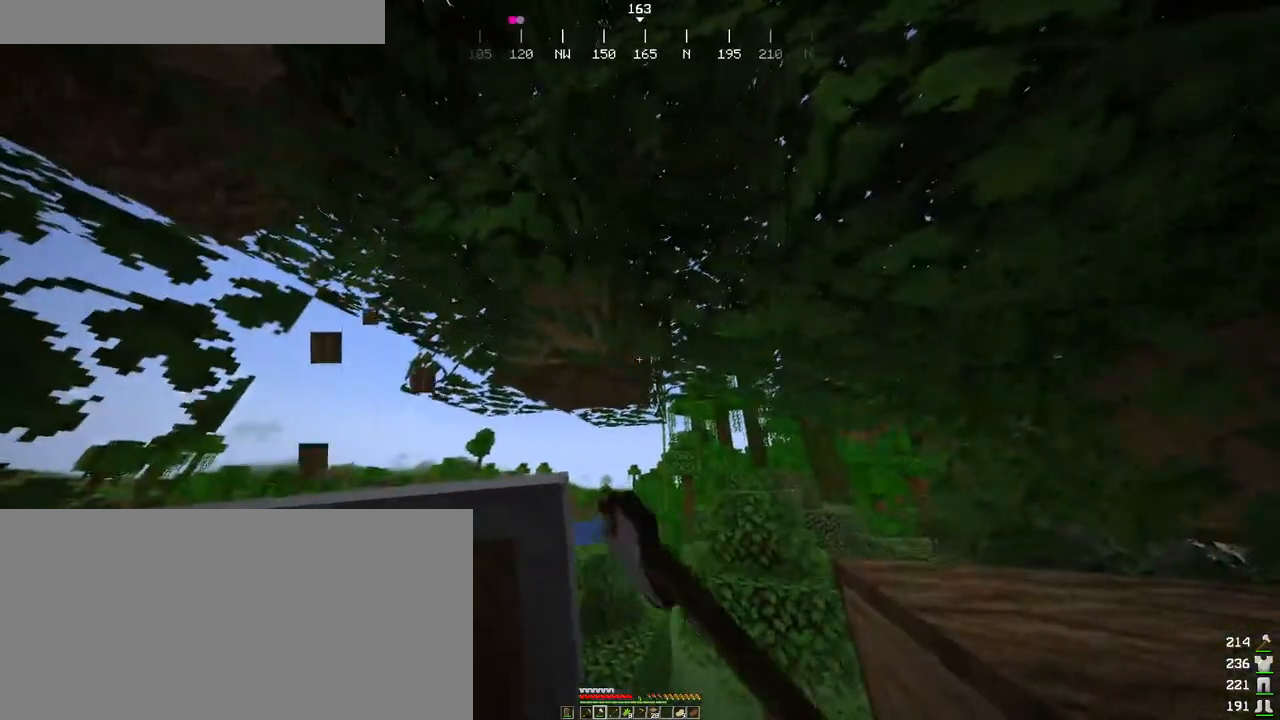
Gameplay with keyboard and mouse; each line is a JSON object with the keys and mouse buttons held at the frame after it. "events" lists presses ("down") and releases ("up") of "a", "ctrl", "d", "e", "f", "q", "r", "s", "shift", "space", "tab", "w", "mouse_left", "mouse_wheel", "mouse_right", "mouse_mb4" and "mouse_mb5" between this image and that frame as [ms after this image, input, new state], when the widget could be followed in between. "mouse_left", "mouse_wheel", "mouse_right", "mouse_mb4", "mouse_mb5" = the "left", "wheel", "right", "mb4", "mb5" buttons of the "mouse" list. No other keys are recorded. Fast repeated clicks can show as one long hold. "wheel" means that the mouse wheel is clicked or scrolled. Mouse movement is not recorded.
{"keys": ["shift"], "mouse": ["left"], "events": []}
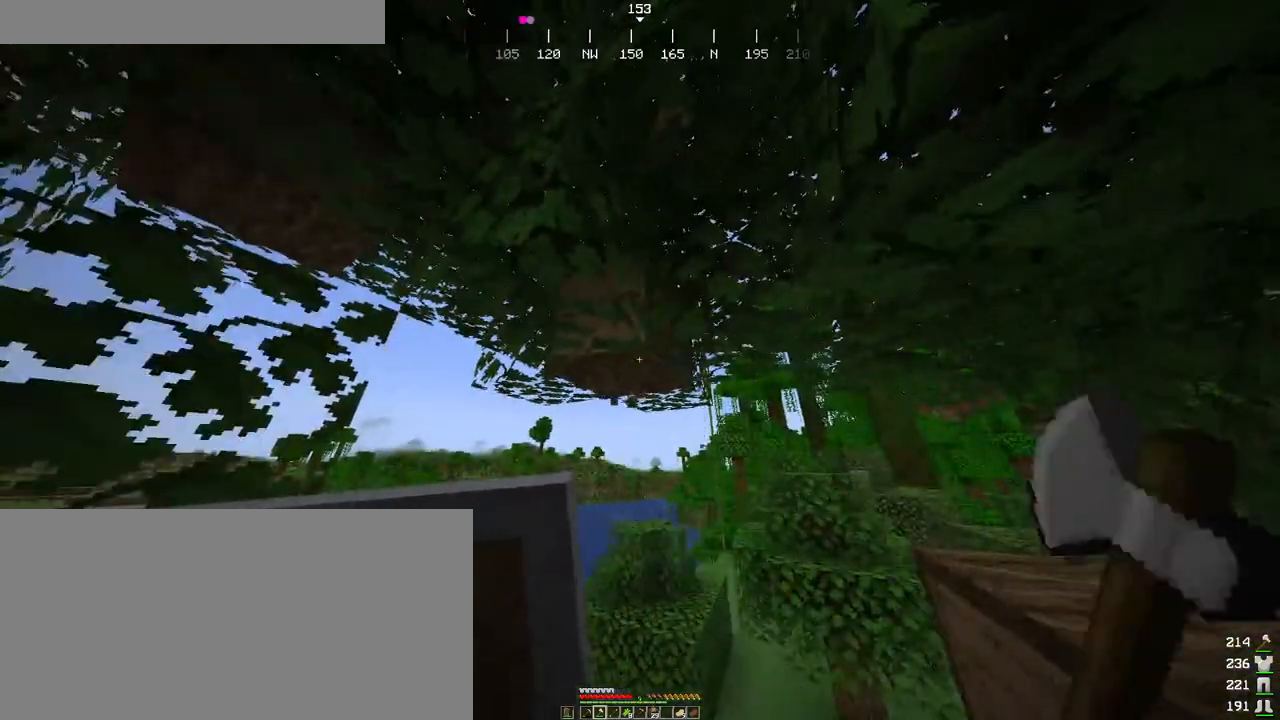
{"keys": ["shift"], "mouse": ["left"], "events": []}
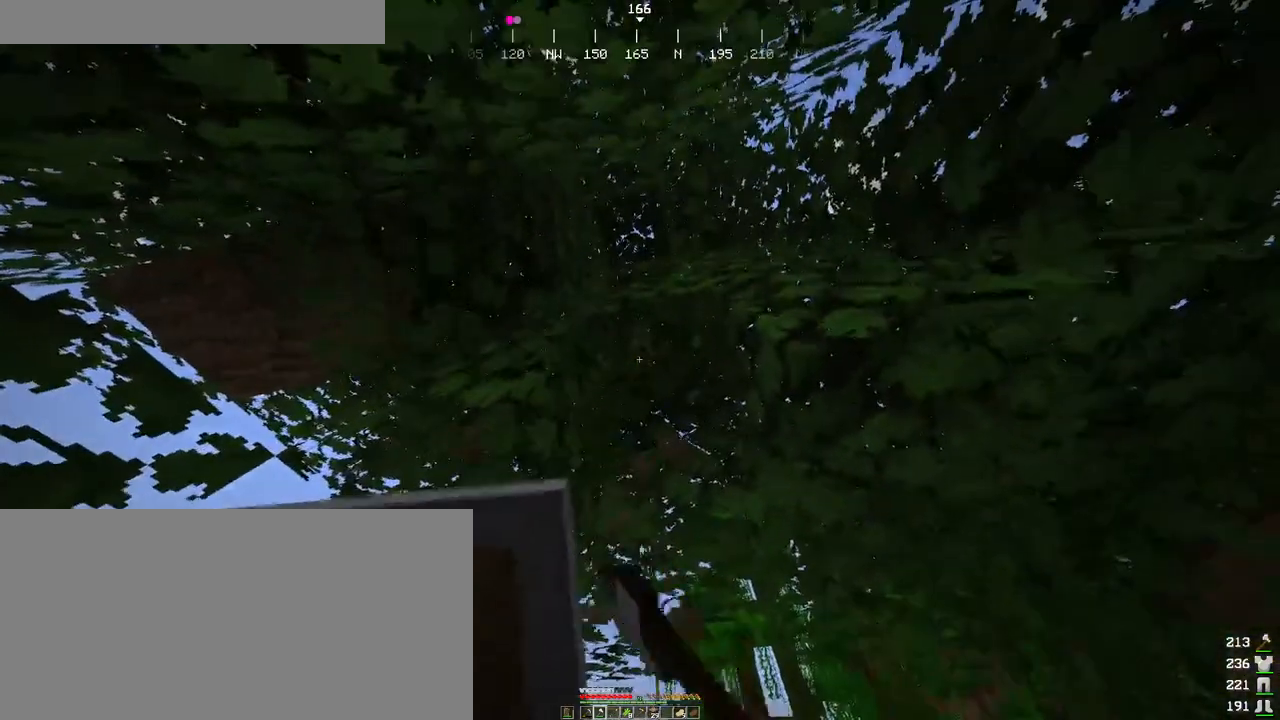
{"keys": ["shift"], "mouse": ["left"], "events": [[100, "mouse_left", "up"], [416, "mouse_left", "down"]]}
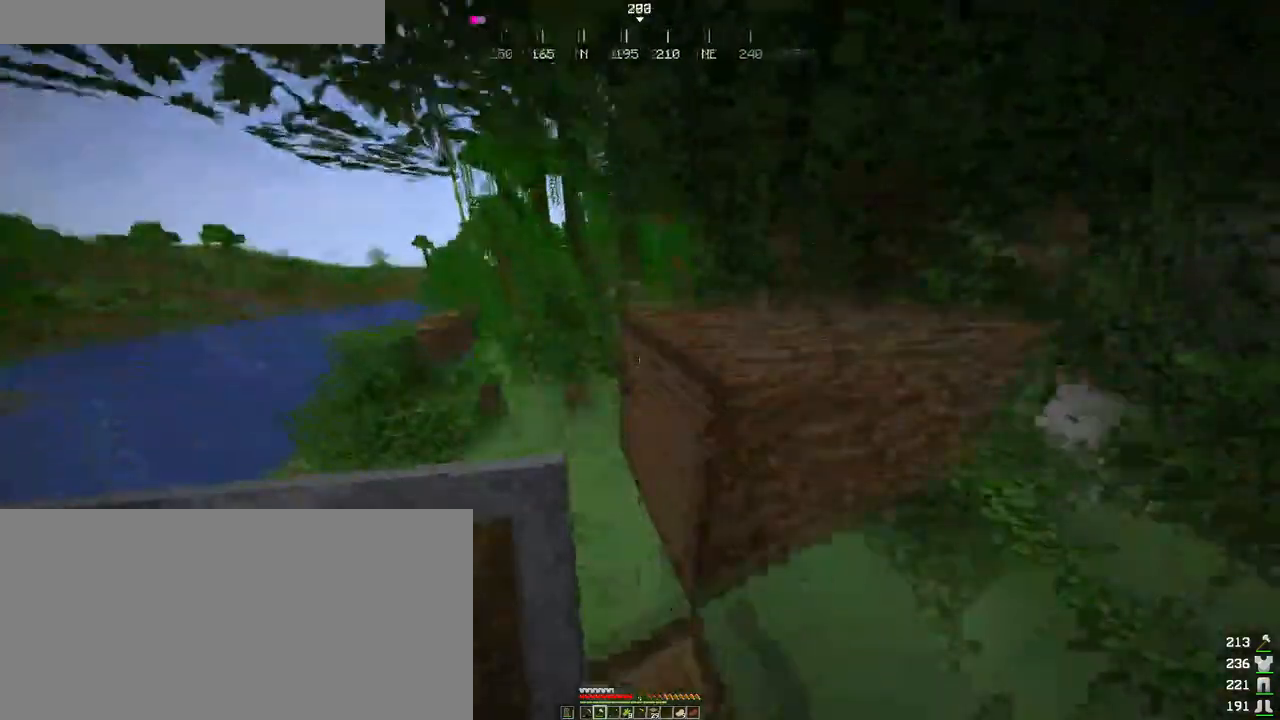
{"keys": ["a", "shift"], "mouse": ["left"], "events": [[483, "a", "down"]]}
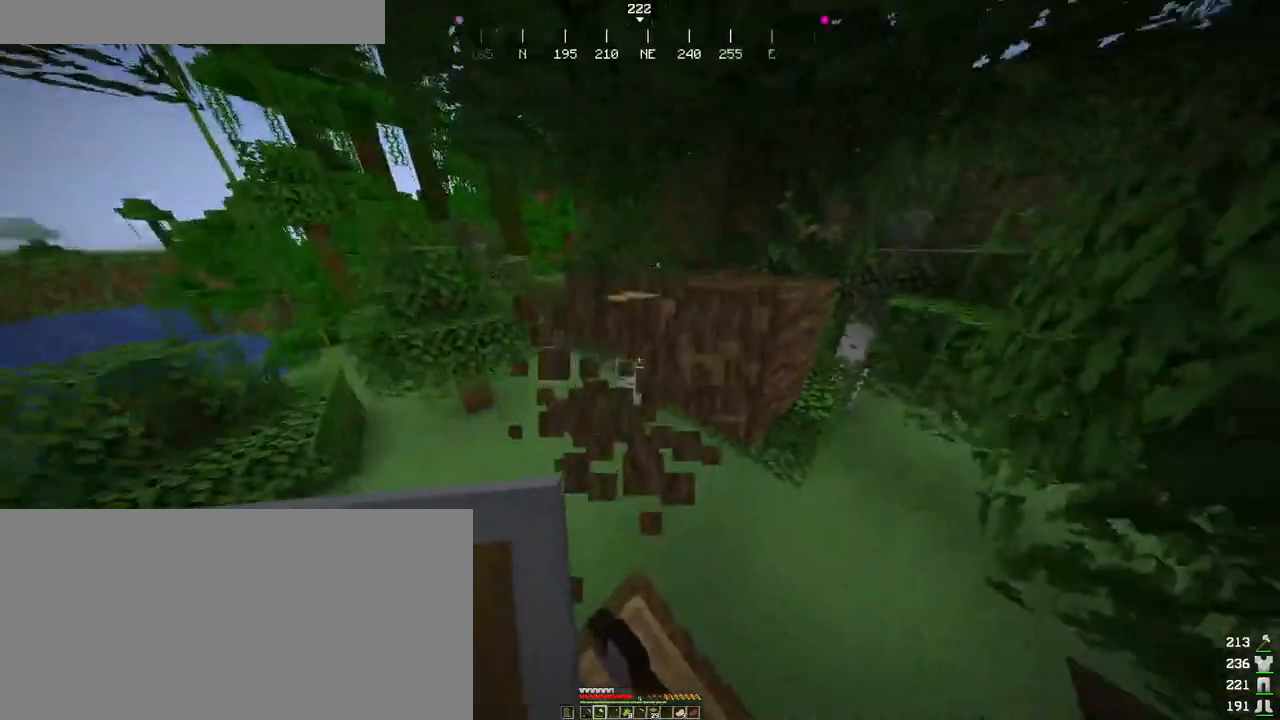
{"keys": ["a", "shift"], "mouse": ["left"], "events": [[183, "a", "up"], [500, "a", "down"]]}
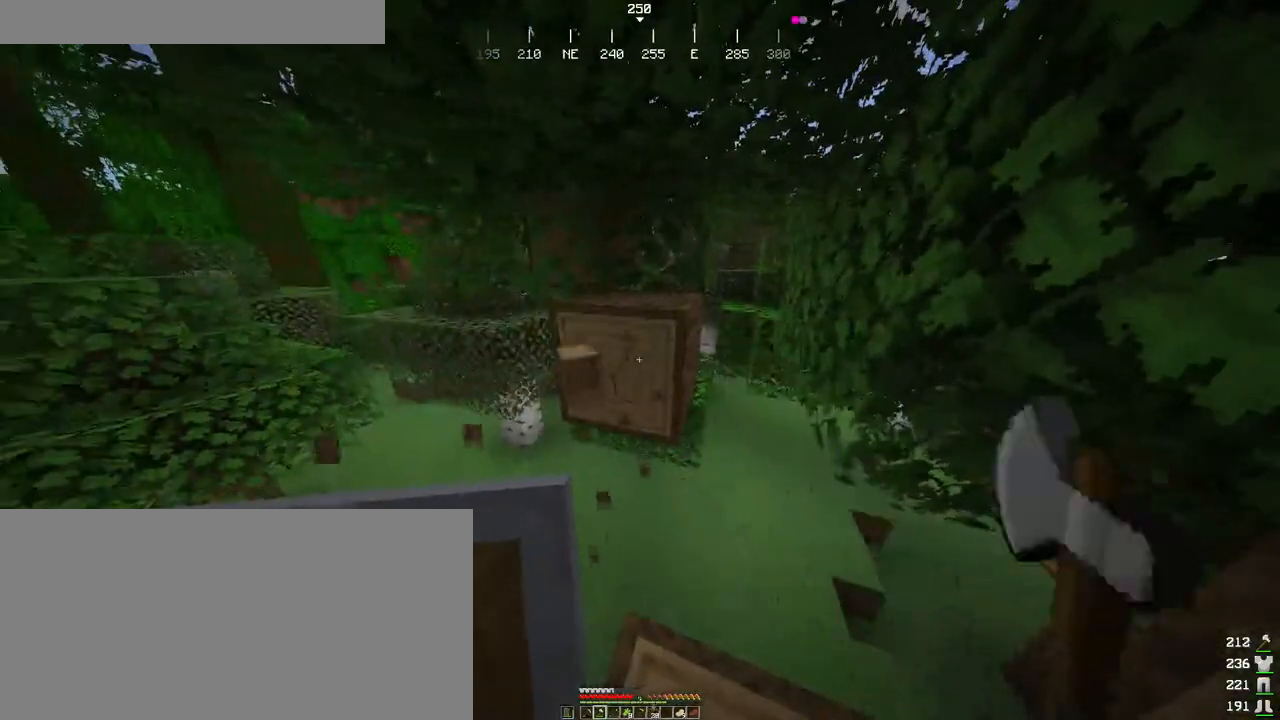
{"keys": ["shift"], "mouse": ["left"], "events": [[400, "a", "up"]]}
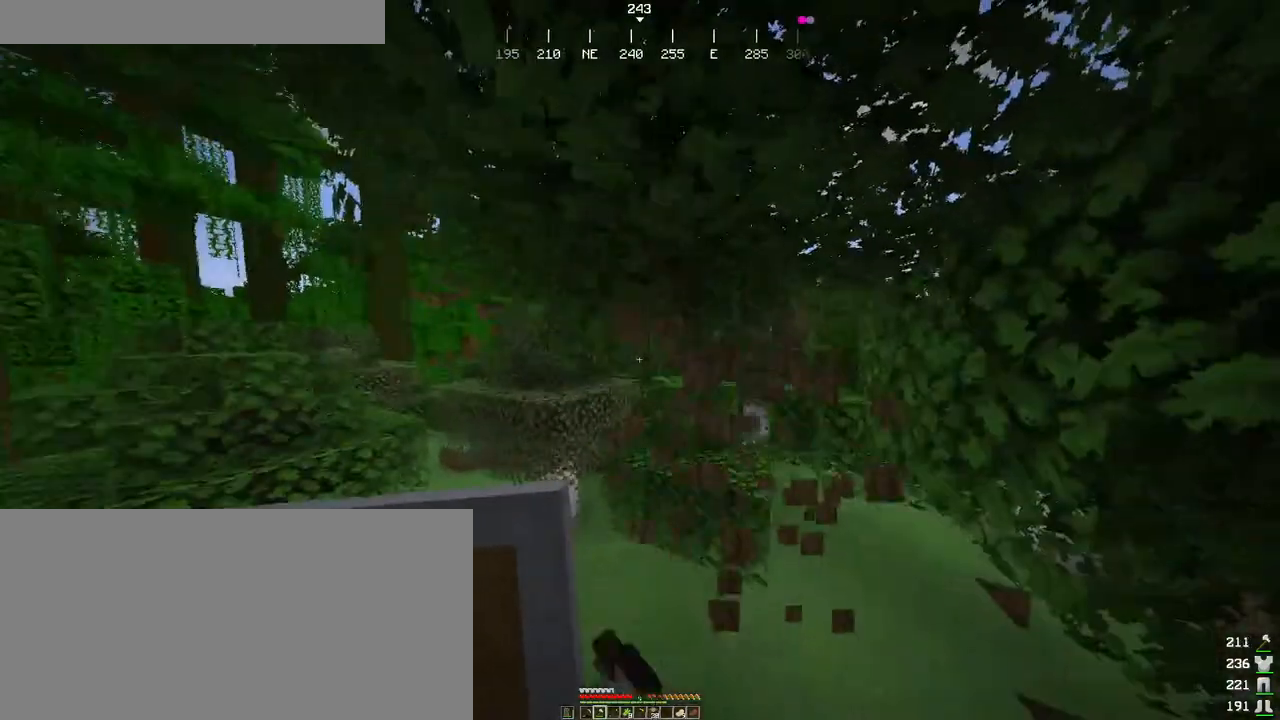
{"keys": ["a", "shift"], "mouse": ["left"], "events": [[383, "a", "down"]]}
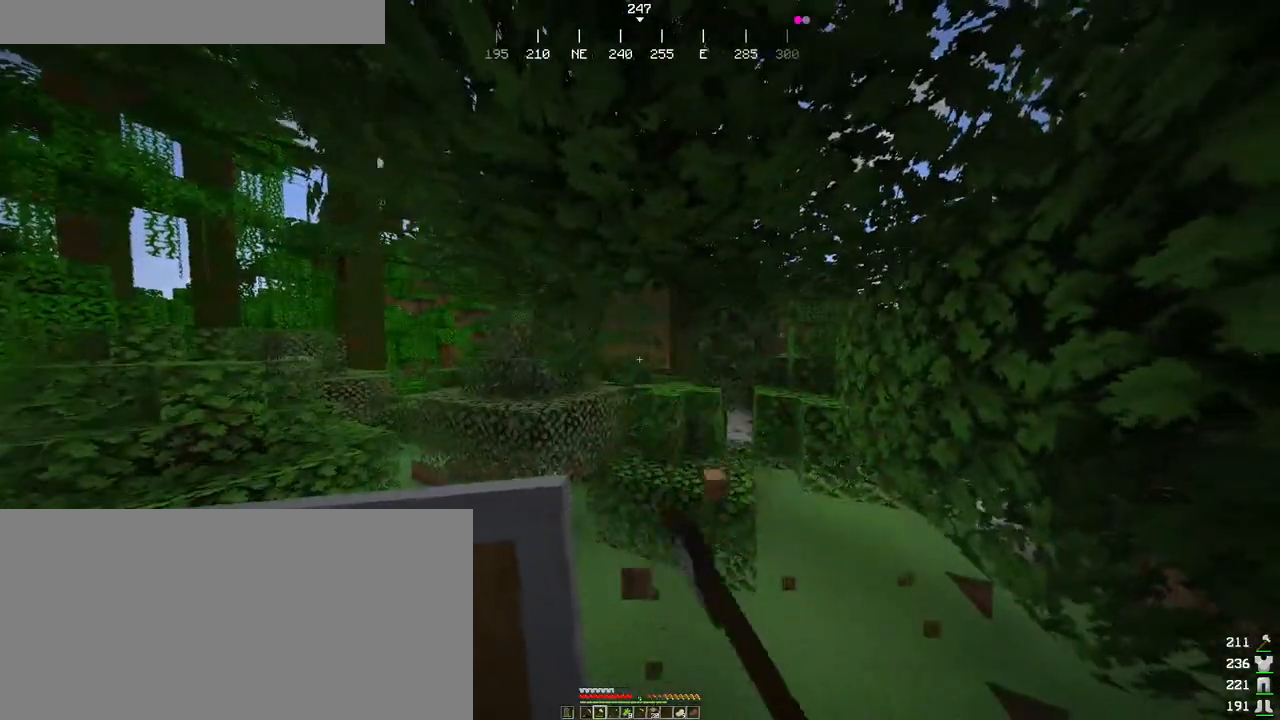
{"keys": ["shift"], "mouse": ["left"], "events": [[250, "a", "up"]]}
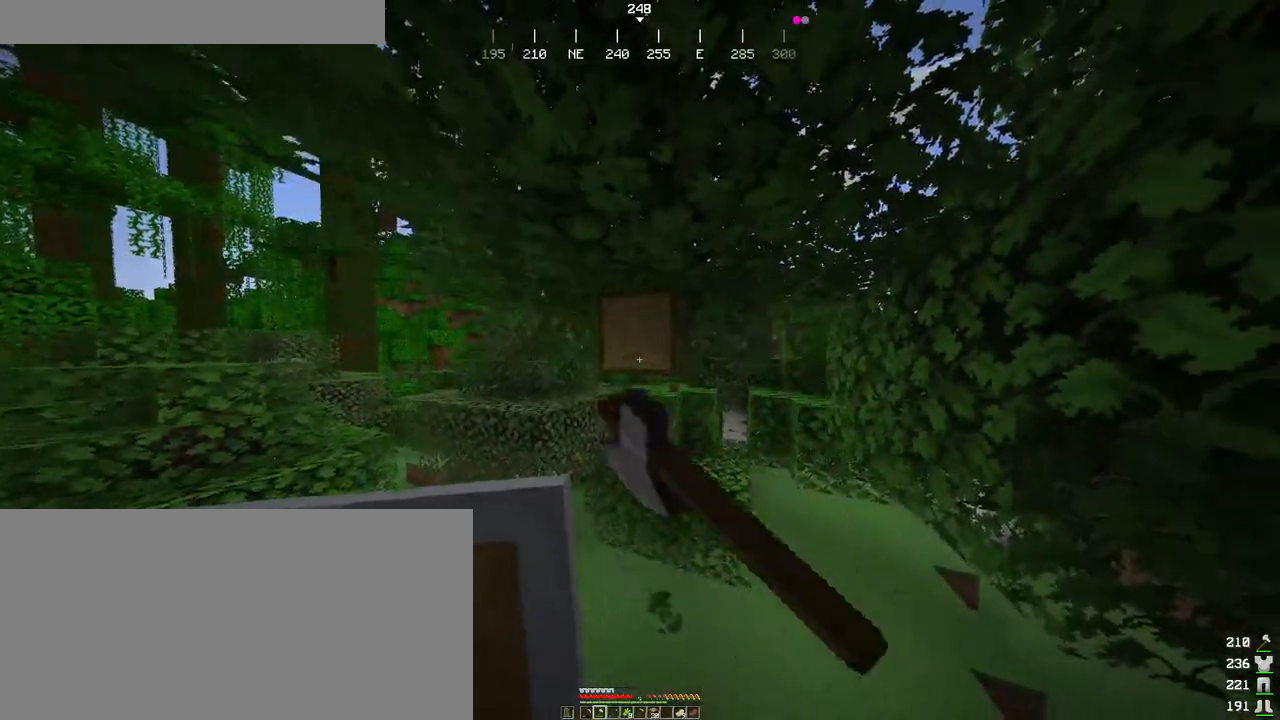
{"keys": ["shift"], "mouse": ["left"], "events": [[100, "a", "down"], [100, "w", "down"], [316, "w", "up"], [366, "a", "up"]]}
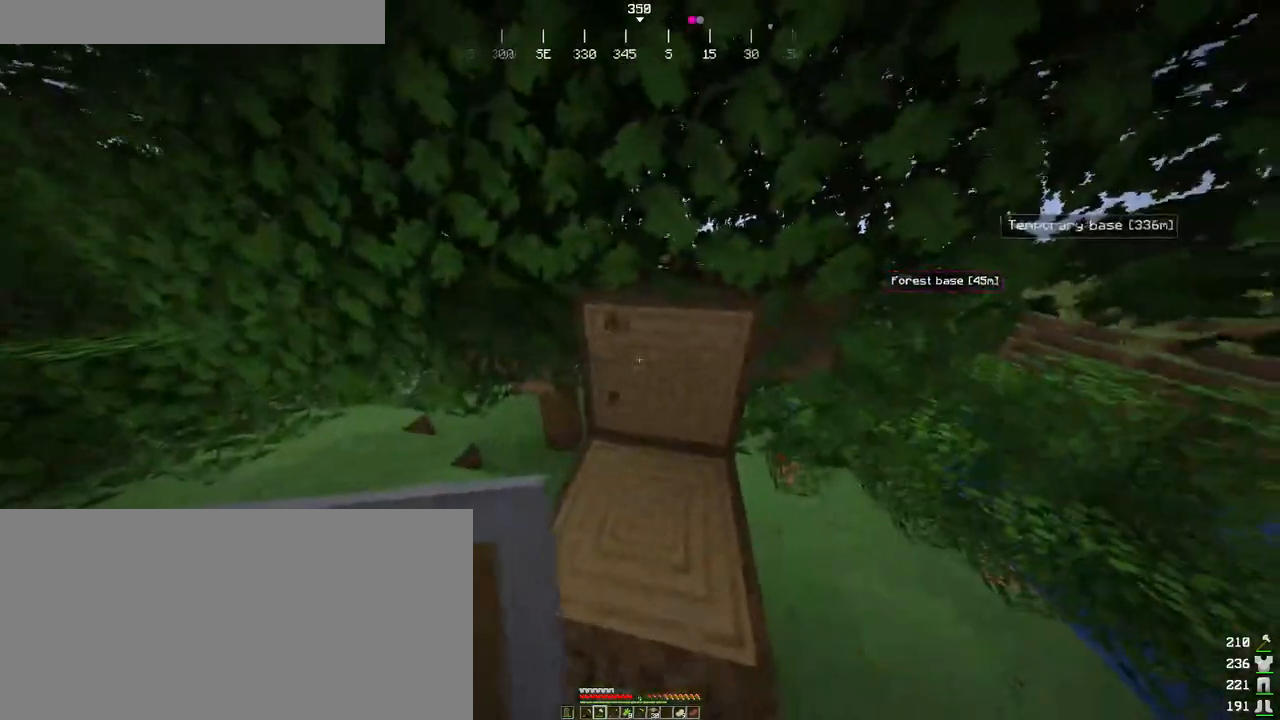
{"keys": ["shift"], "mouse": ["left"], "events": []}
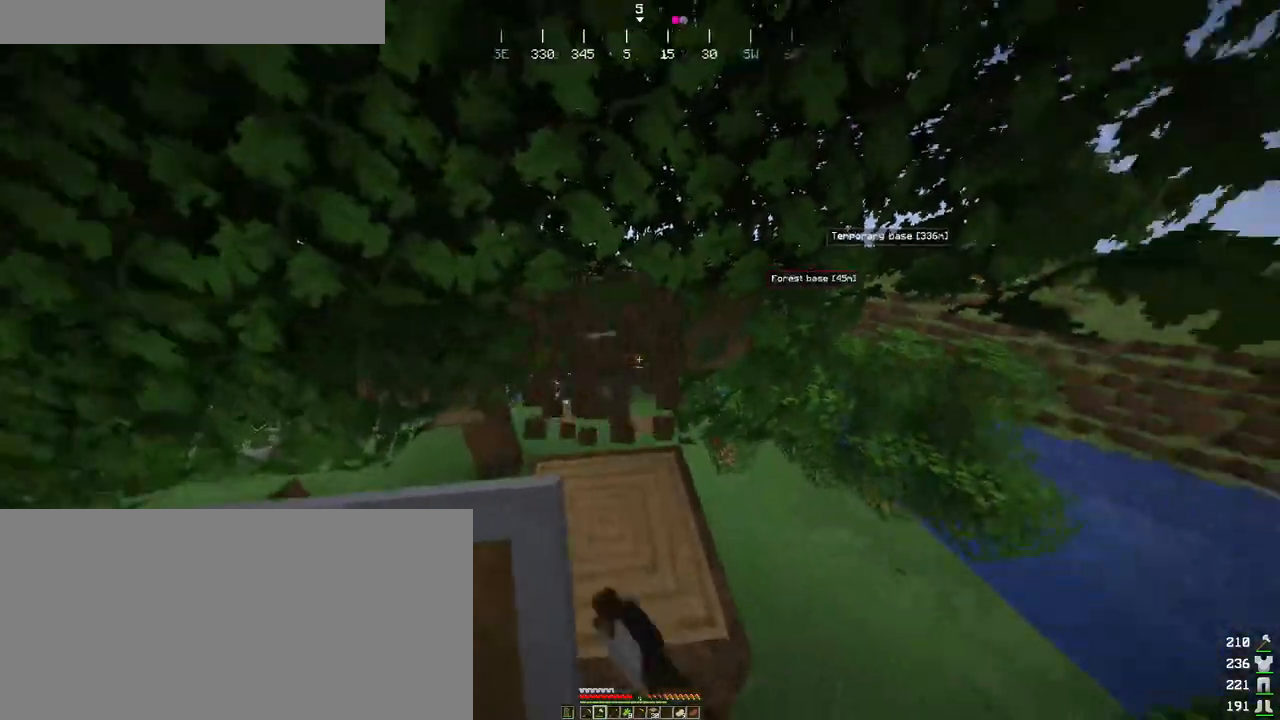
{"keys": ["shift"], "mouse": ["left"], "events": [[66, "a", "down"], [466, "a", "up"]]}
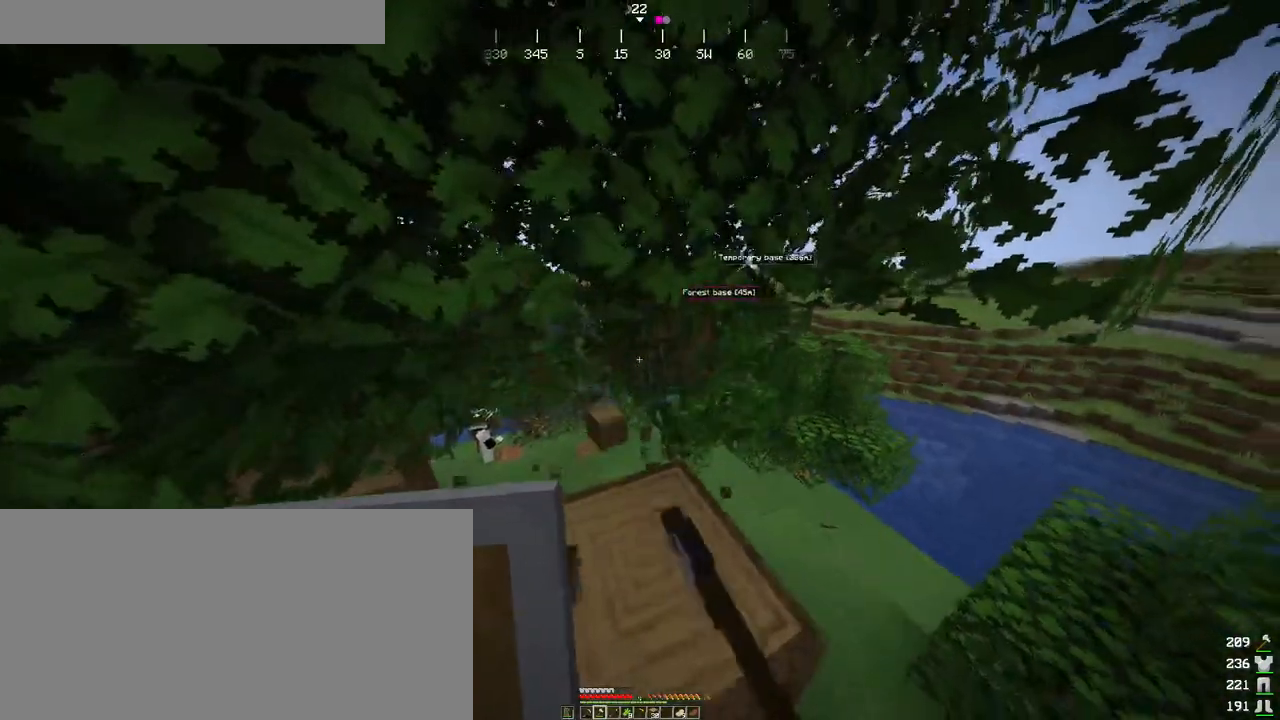
{"keys": ["d", "shift"], "mouse": ["left"], "events": [[300, "d", "down"]]}
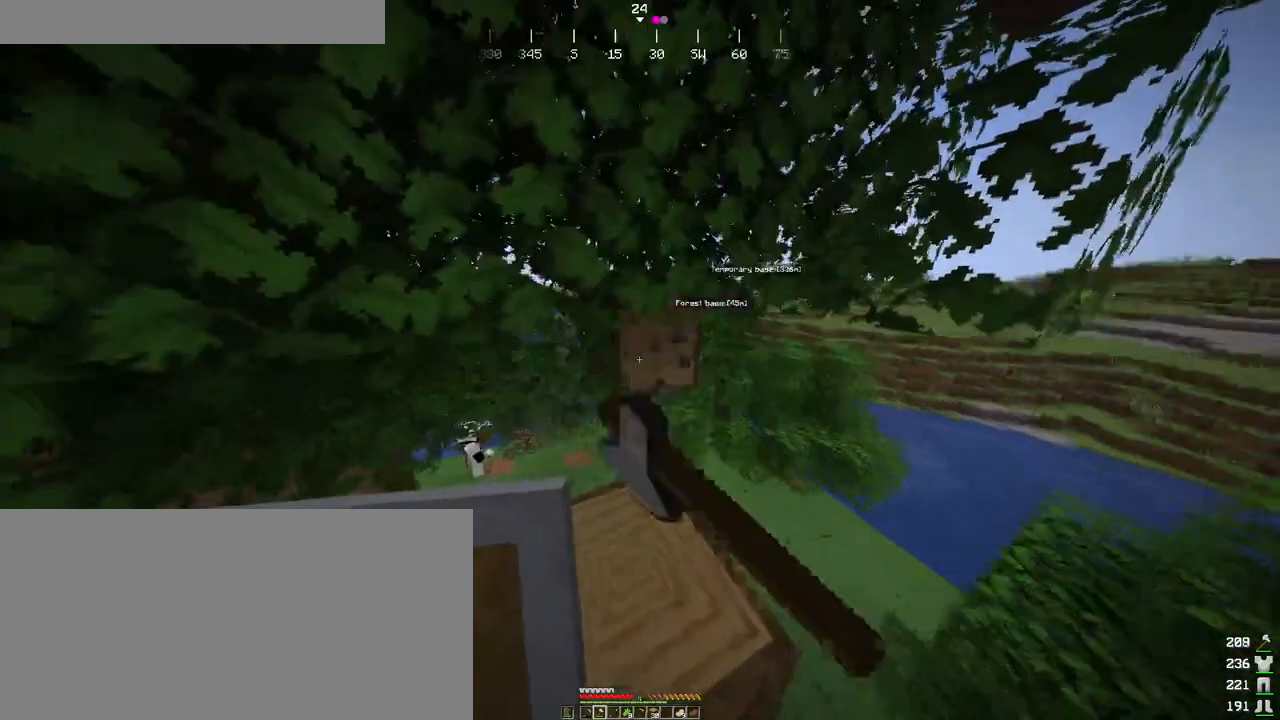
{"keys": ["a", "shift"], "mouse": ["left"], "events": [[400, "d", "up"], [433, "a", "down"]]}
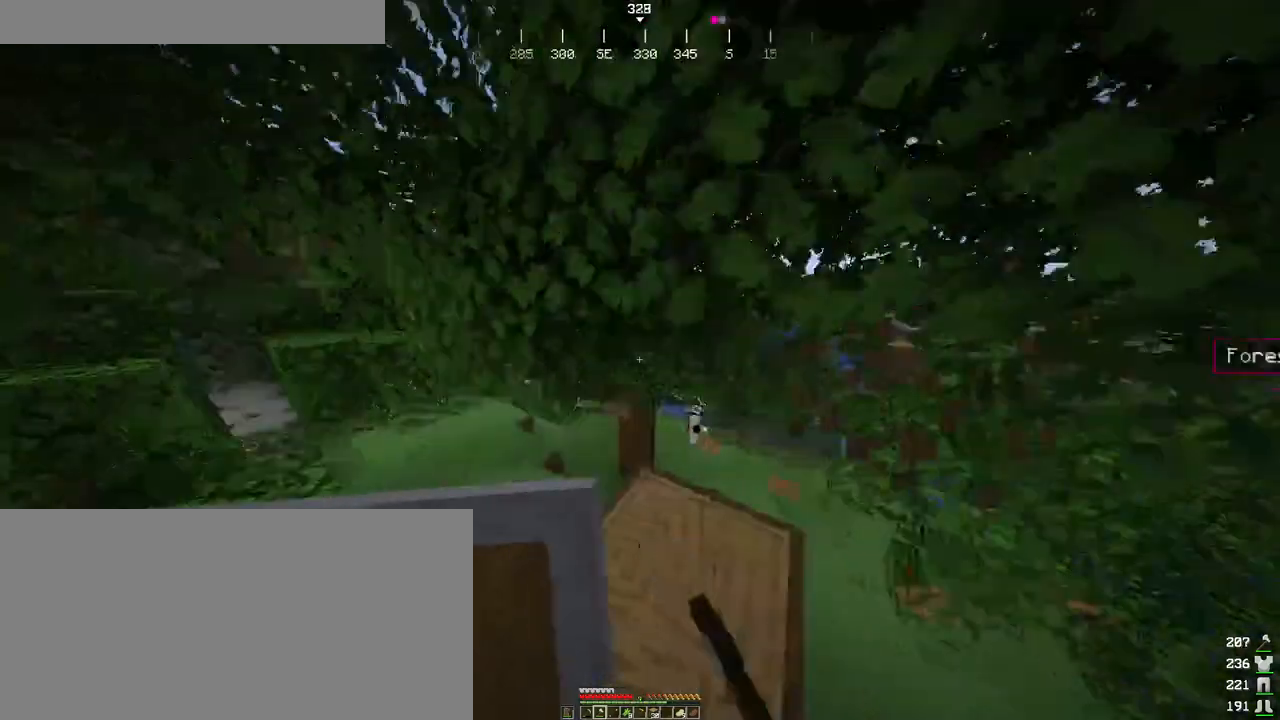
{"keys": ["shift"], "mouse": ["left"], "events": [[50, "a", "up"], [150, "d", "down"], [200, "d", "up"]]}
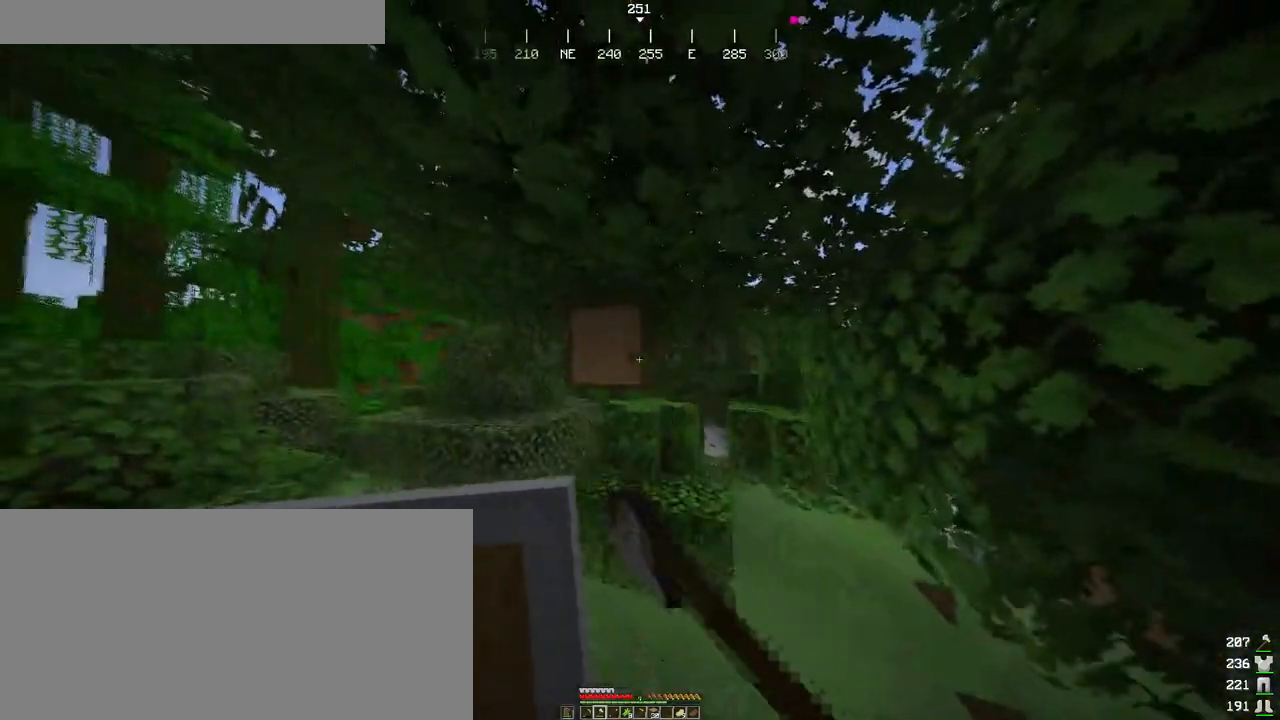
{"keys": ["shift"], "mouse": ["left"], "events": []}
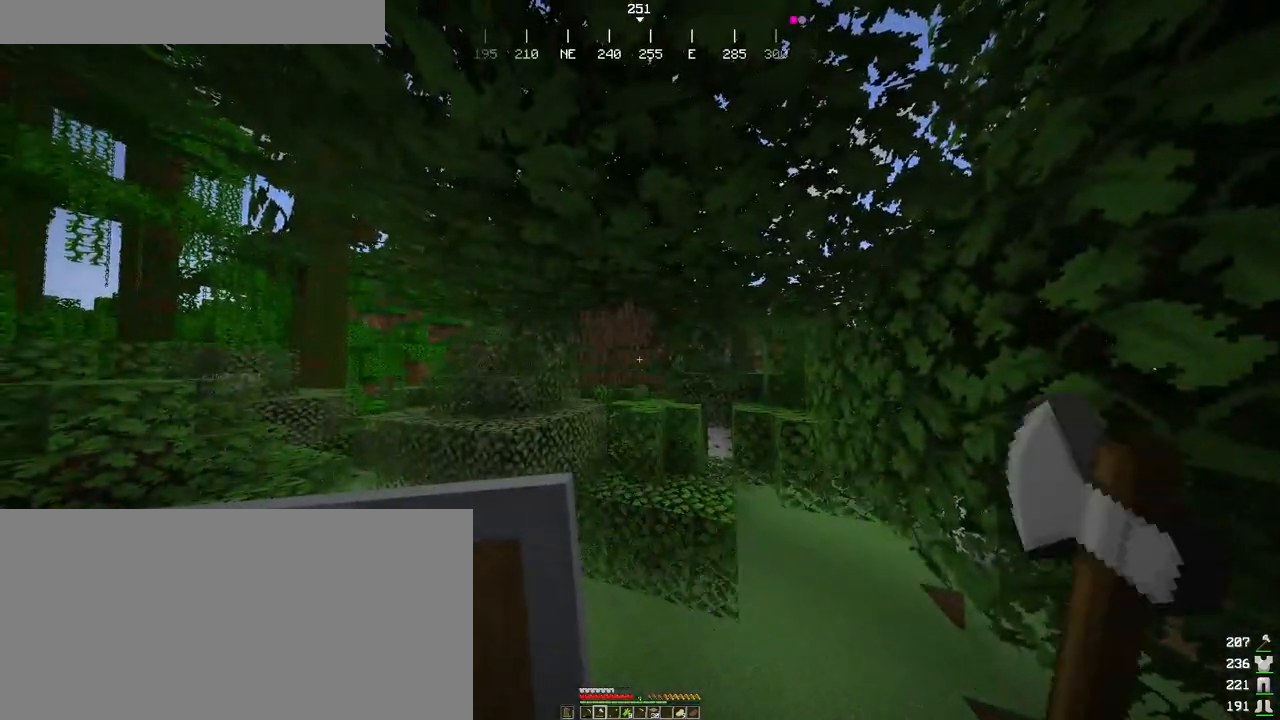
{"keys": ["shift"], "mouse": ["left"], "events": [[133, "d", "down"], [216, "d", "up"]]}
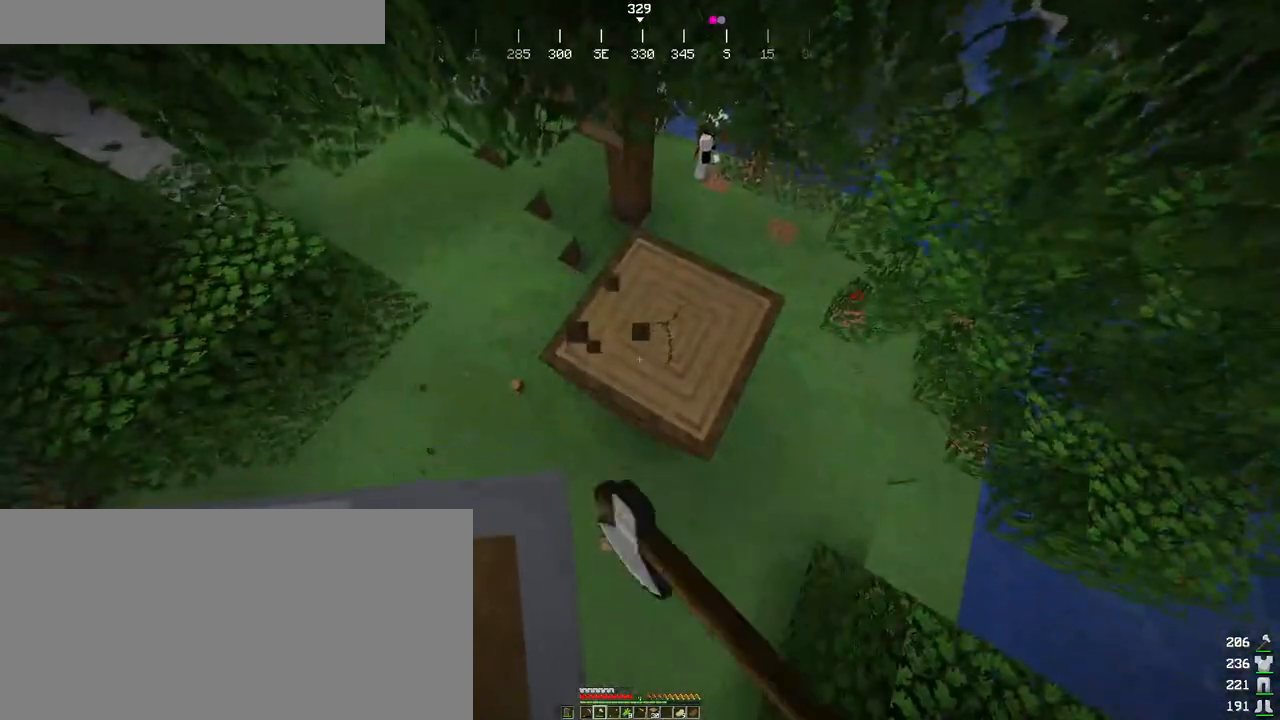
{"keys": ["shift"], "mouse": ["left"], "events": []}
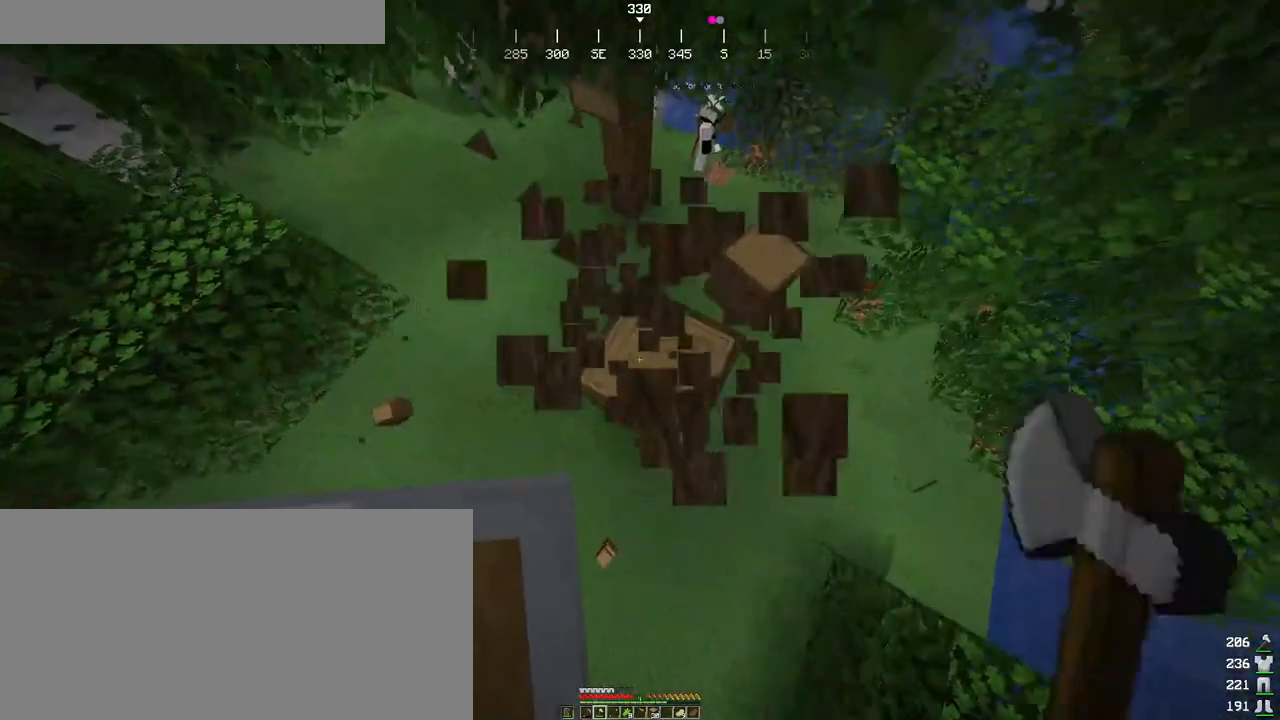
{"keys": ["shift"], "mouse": ["left"], "events": []}
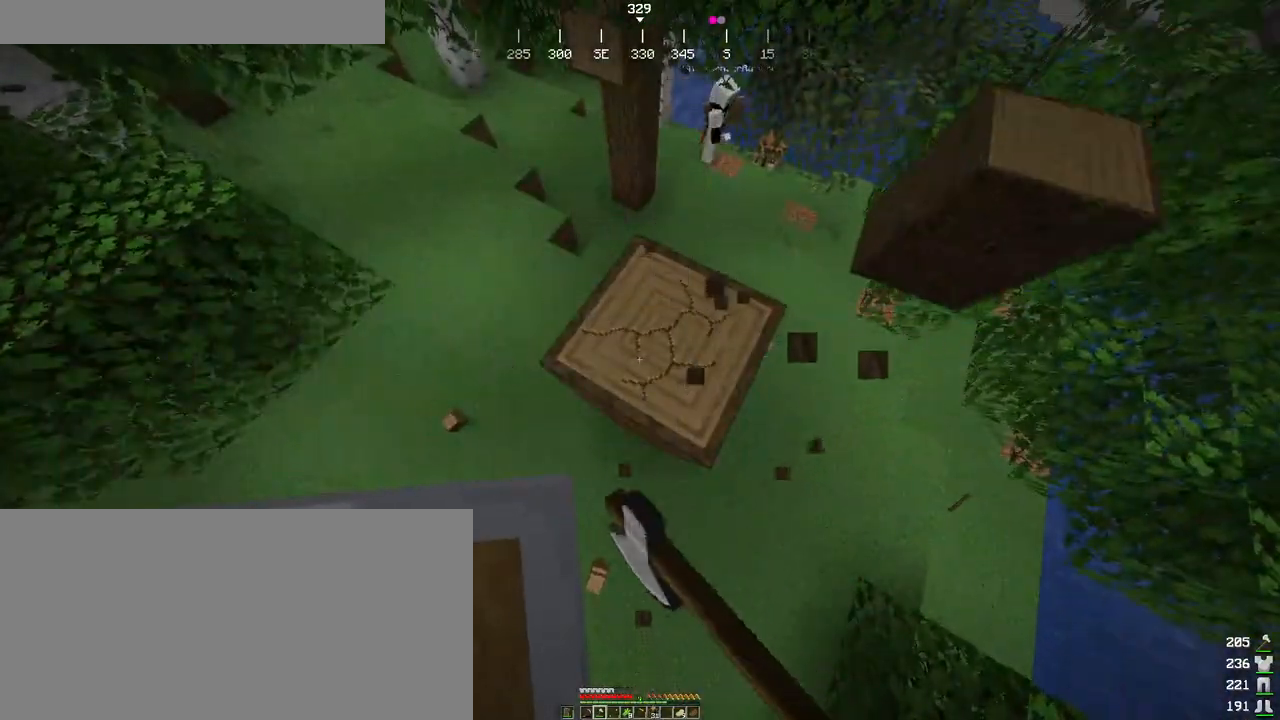
{"keys": ["shift"], "mouse": ["left"], "events": []}
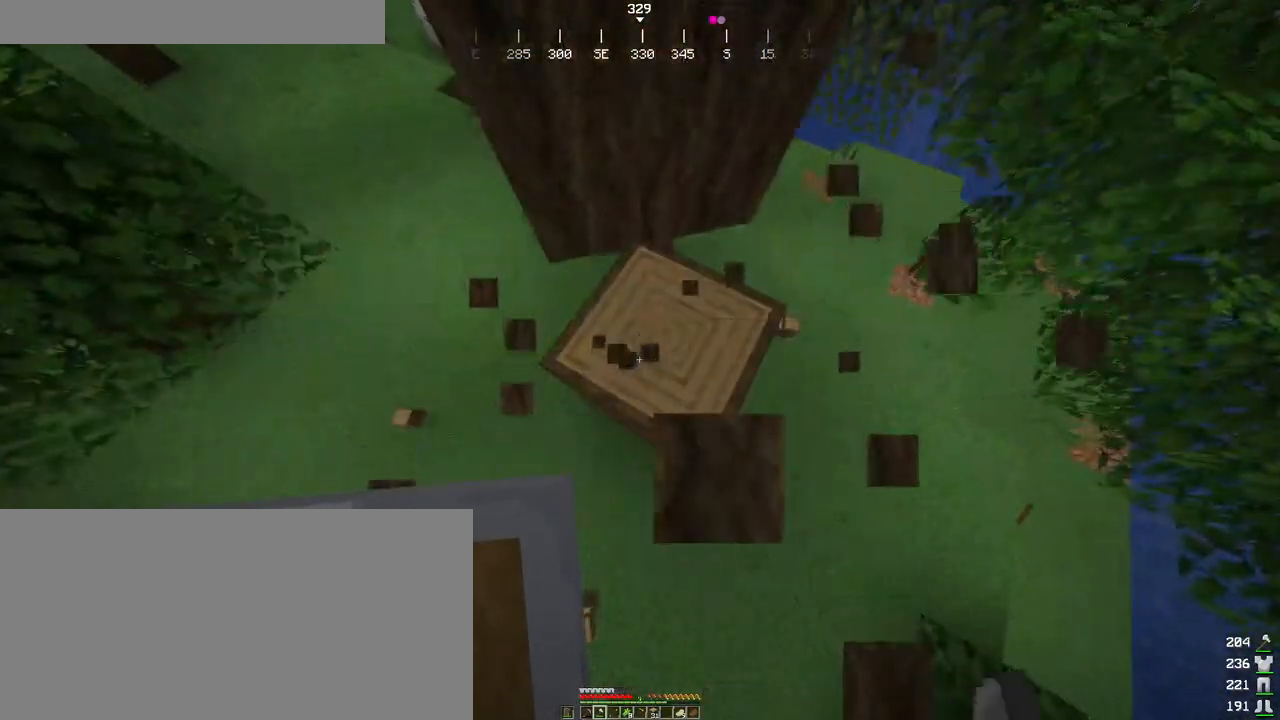
{"keys": [], "mouse": ["left"], "events": [[233, "shift", "up"]]}
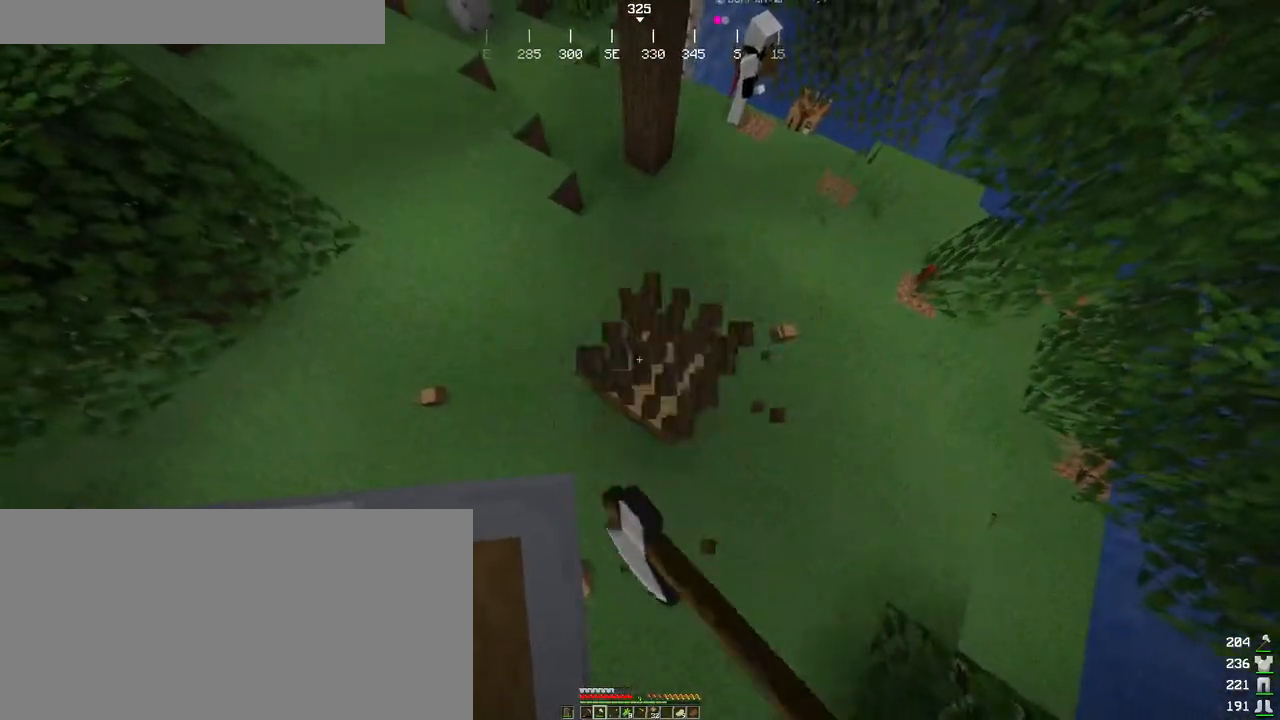
{"keys": ["d"], "mouse": ["left"], "events": [[66, "d", "down"], [150, "d", "up"], [183, "a", "down"], [283, "a", "up"], [300, "d", "down"], [383, "a", "down"], [416, "d", "up"], [500, "a", "up"], [500, "d", "down"]]}
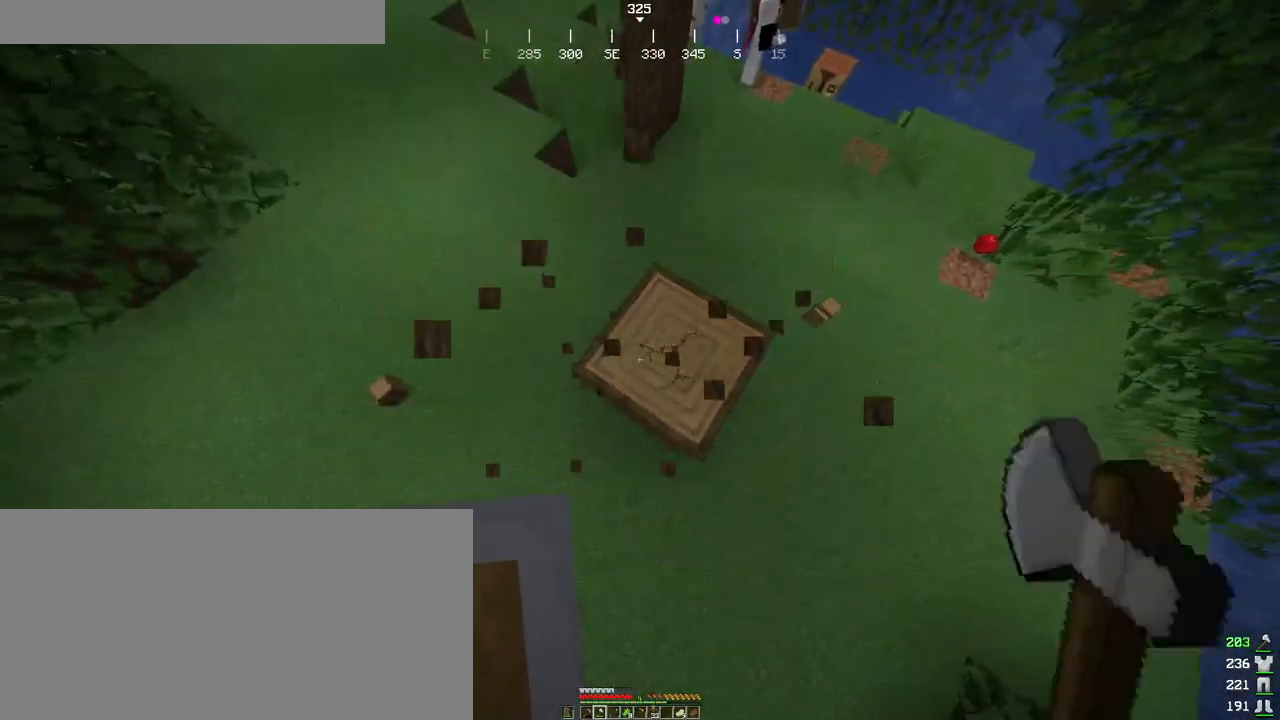
{"keys": [], "mouse": ["left"], "events": [[66, "d", "up"], [233, "d", "down"], [366, "d", "up"]]}
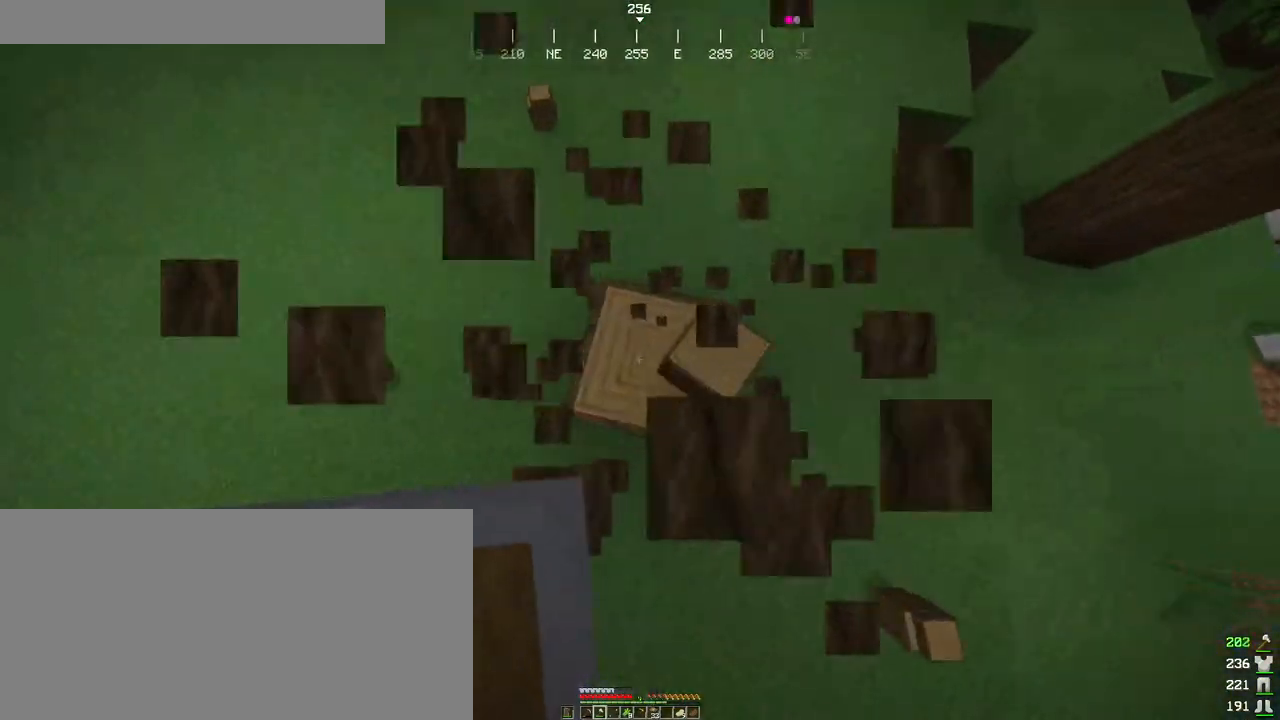
{"keys": ["ctrl"], "mouse": ["left"], "events": [[183, "a", "down"], [250, "a", "up"], [383, "ctrl", "down"]]}
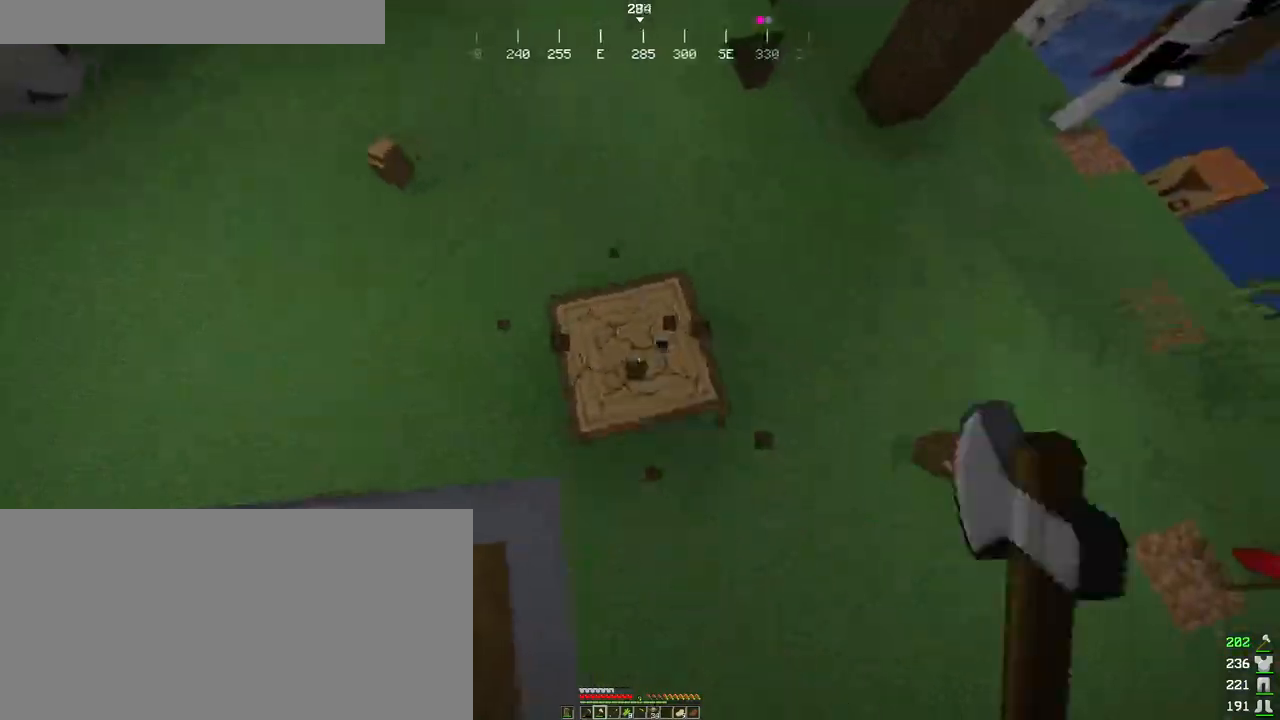
{"keys": ["a", "ctrl", "w"], "mouse": [], "events": [[266, "w", "down"], [283, "a", "down"], [350, "mouse_left", "up"]]}
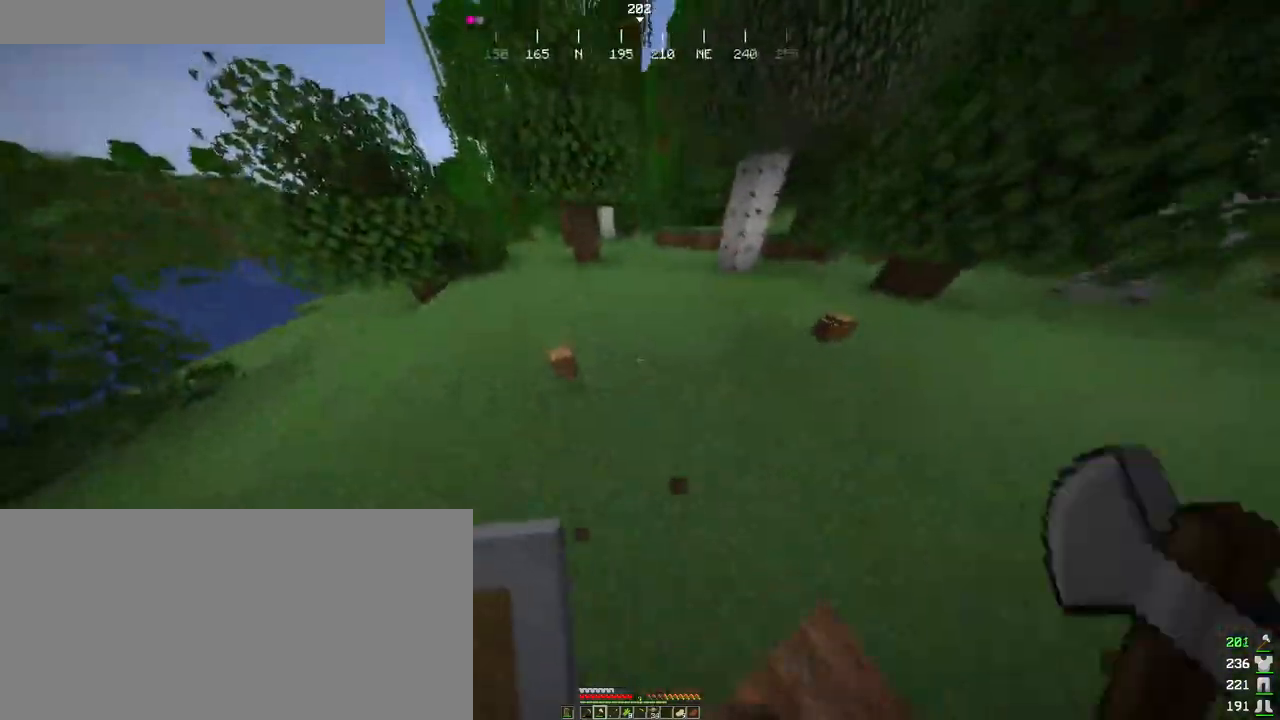
{"keys": ["a", "ctrl", "w"], "mouse": [], "events": []}
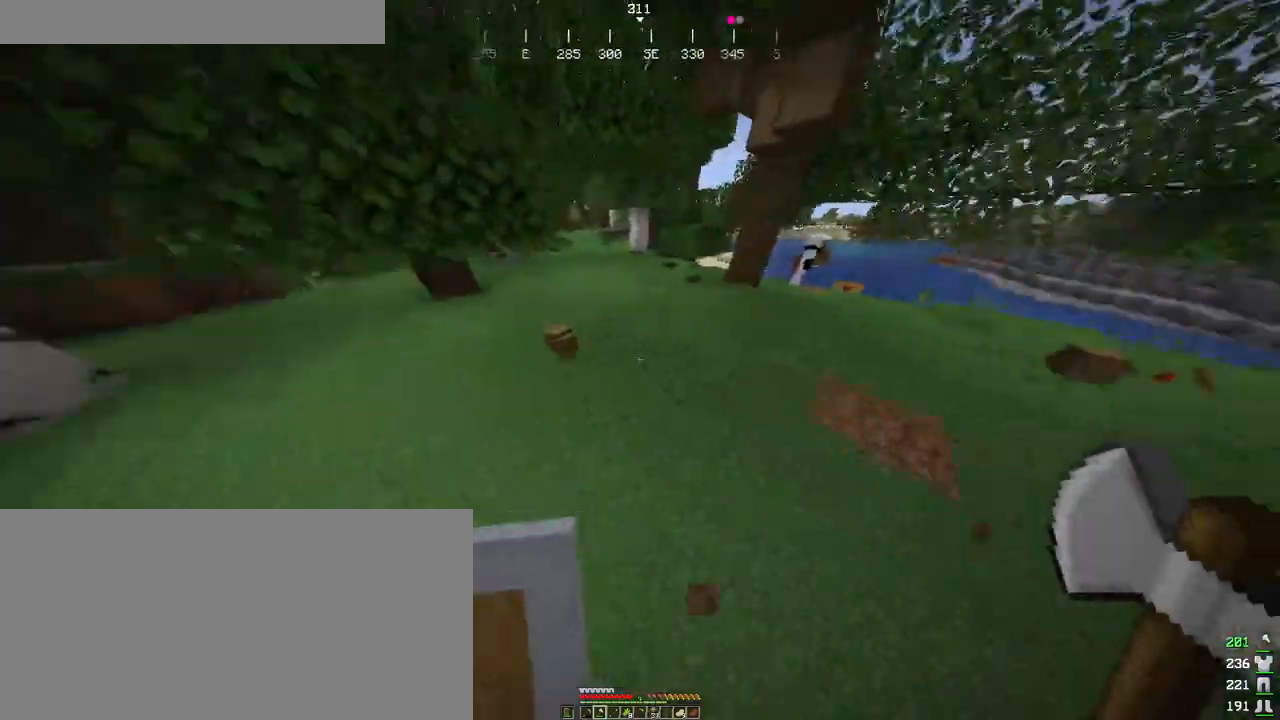
{"keys": ["ctrl", "w"], "mouse": [], "events": [[233, "a", "up"]]}
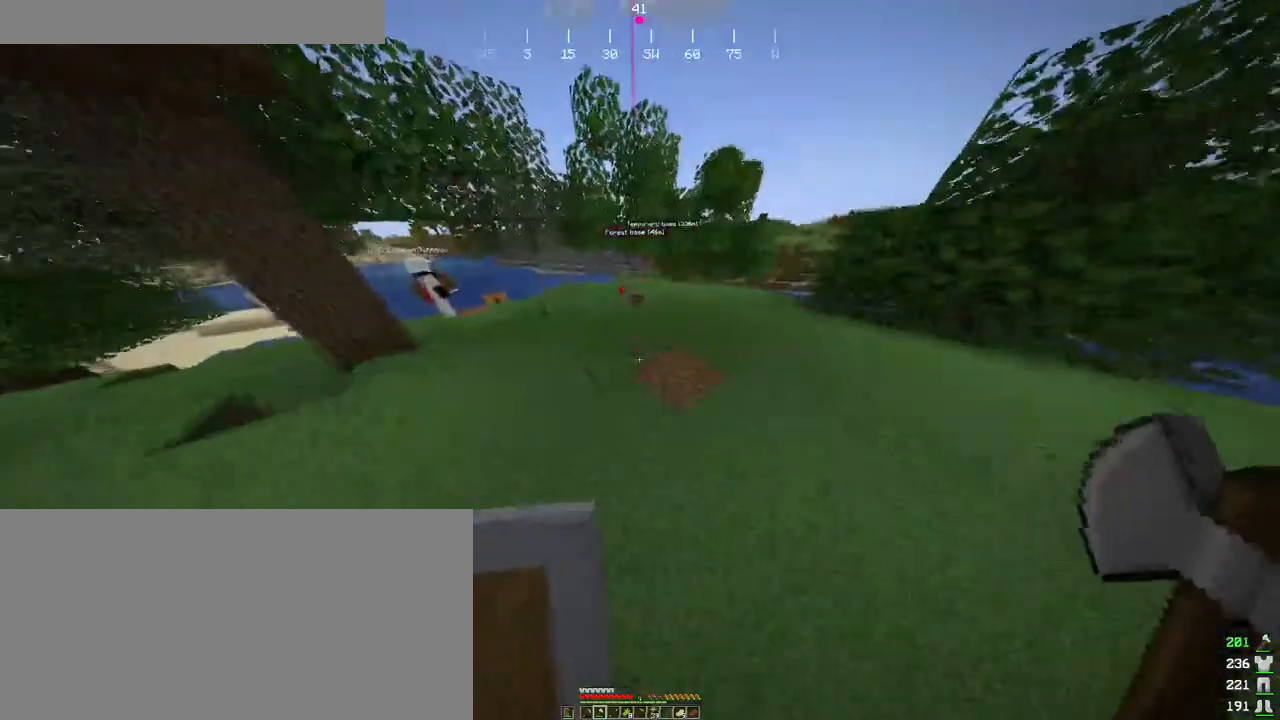
{"keys": ["ctrl", "d", "w"], "mouse": [], "events": [[433, "d", "down"]]}
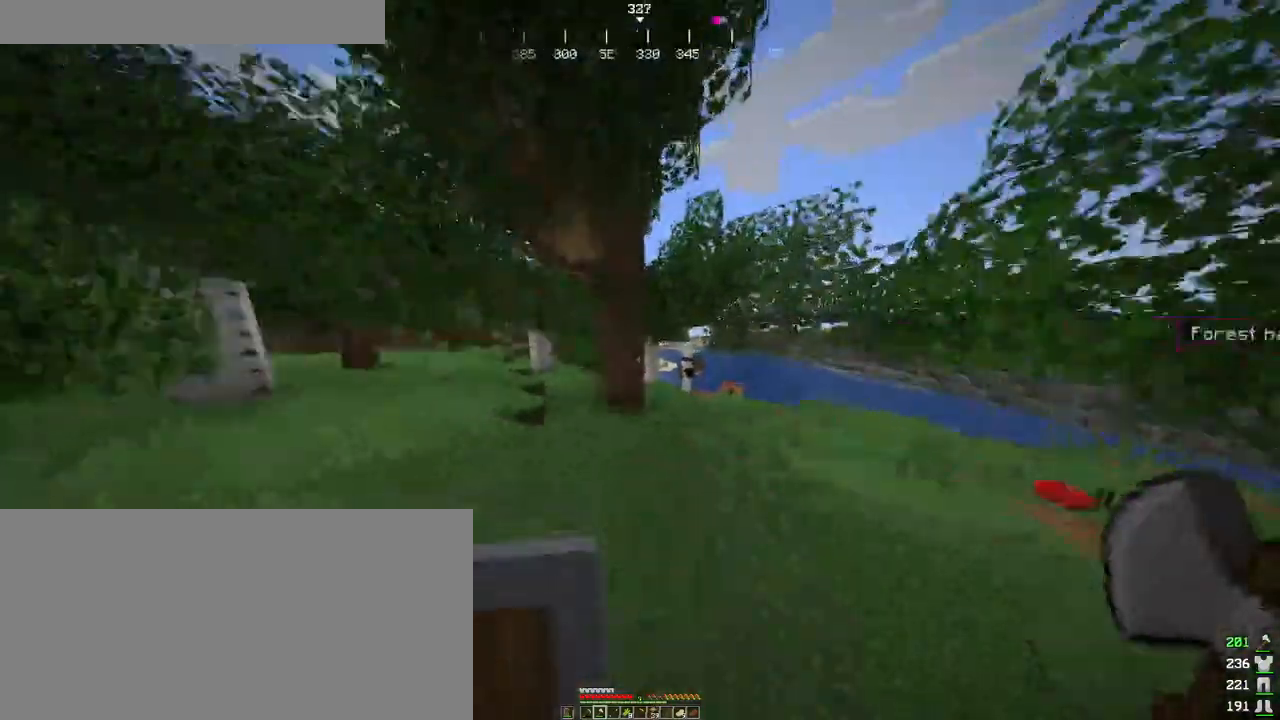
{"keys": ["a", "ctrl", "w"], "mouse": [], "events": [[166, "d", "up"], [433, "a", "down"]]}
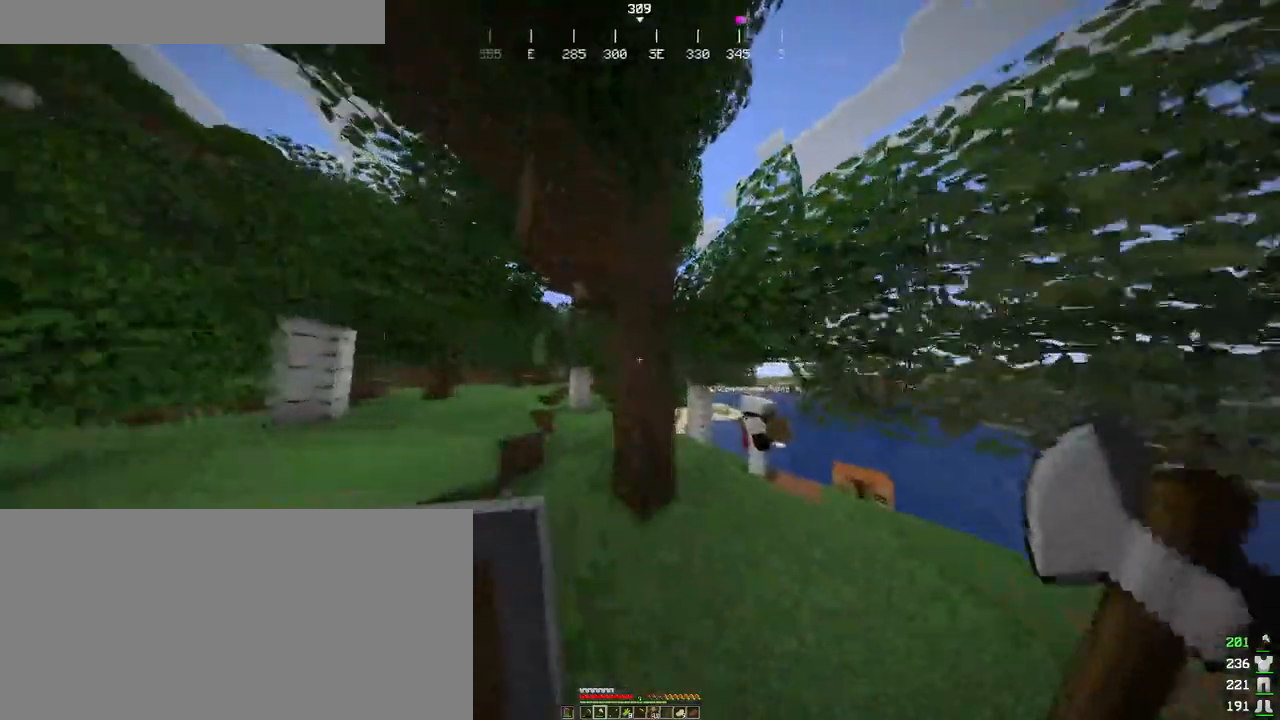
{"keys": ["a", "ctrl", "w"], "mouse": ["left"], "events": [[16, "mouse_left", "down"]]}